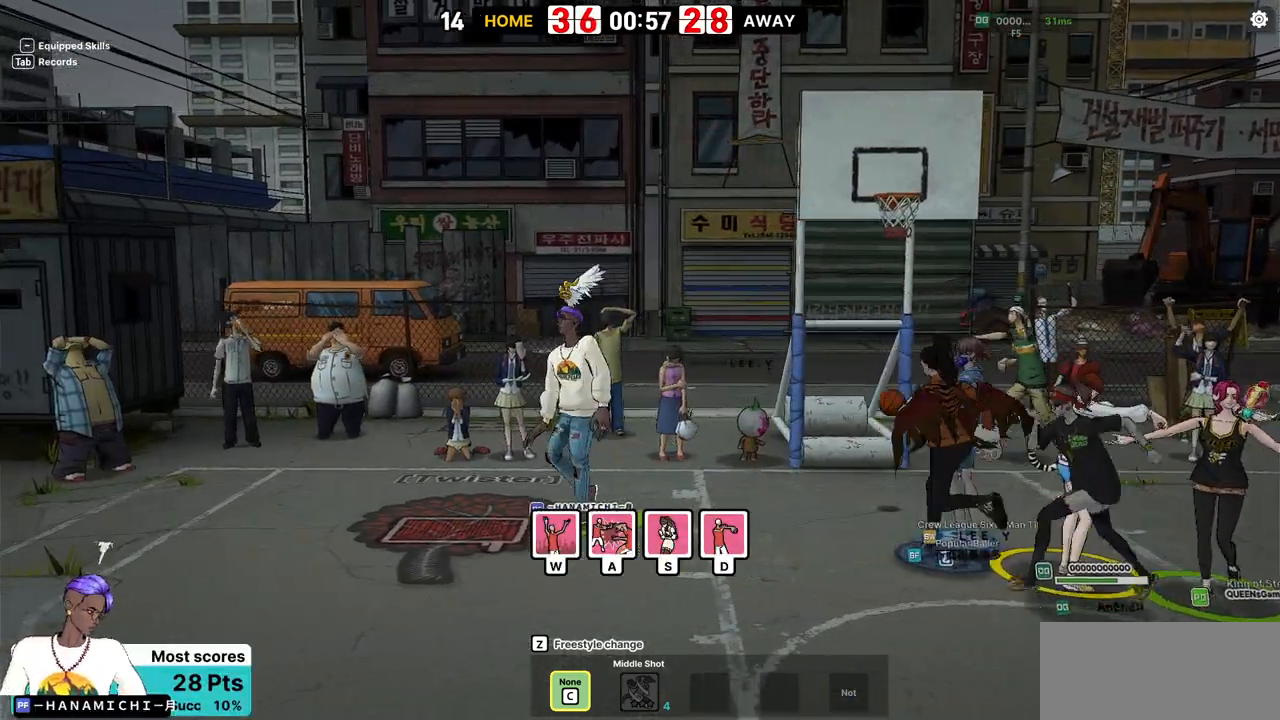
Gameplay with keyboard; each line is a JSON object with the keys held at the frame after it. "events" lists presses ("down") and releases ("up") of "a", "d", "down", "e", "f", "left", "q", "r", "right", "s", "shift", "up", "v" and "w" between this image and that frame as [ms after this image, input, new state], when the widget could be followed in between. No other keys are recorded. Mouse input is not recorded.
{"keys": [], "events": []}
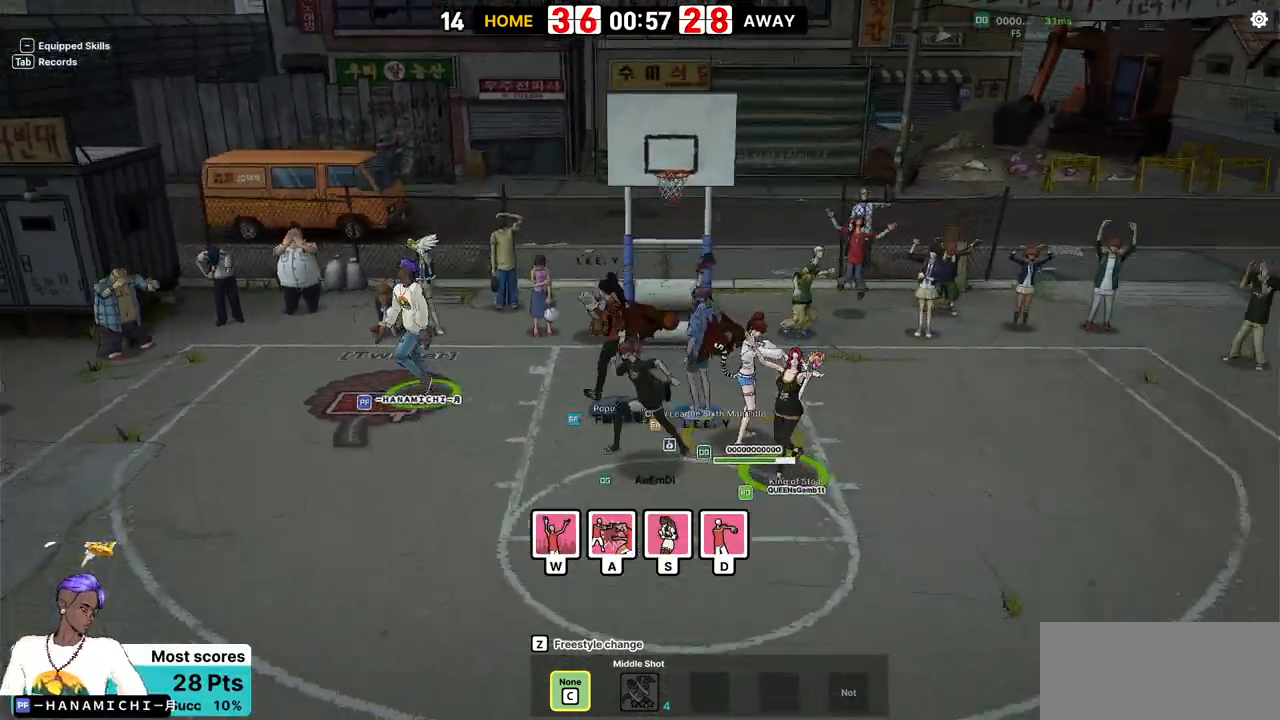
{"keys": [], "events": []}
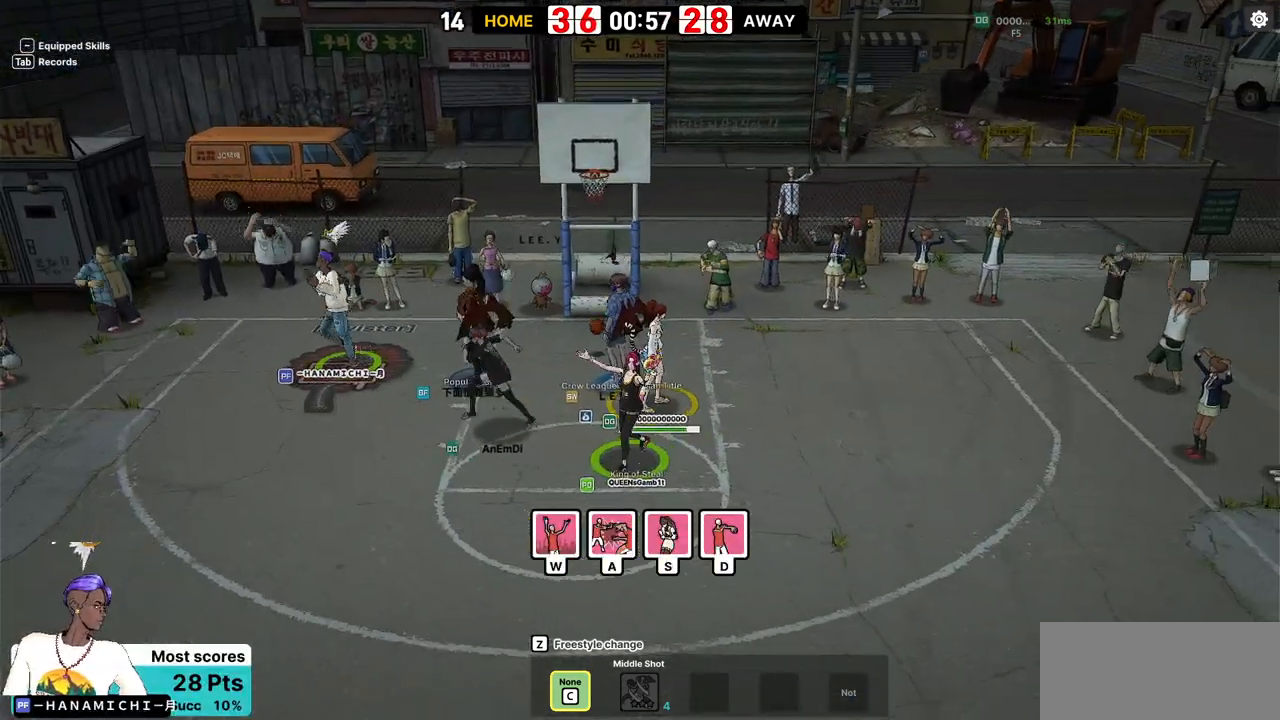
{"keys": []}
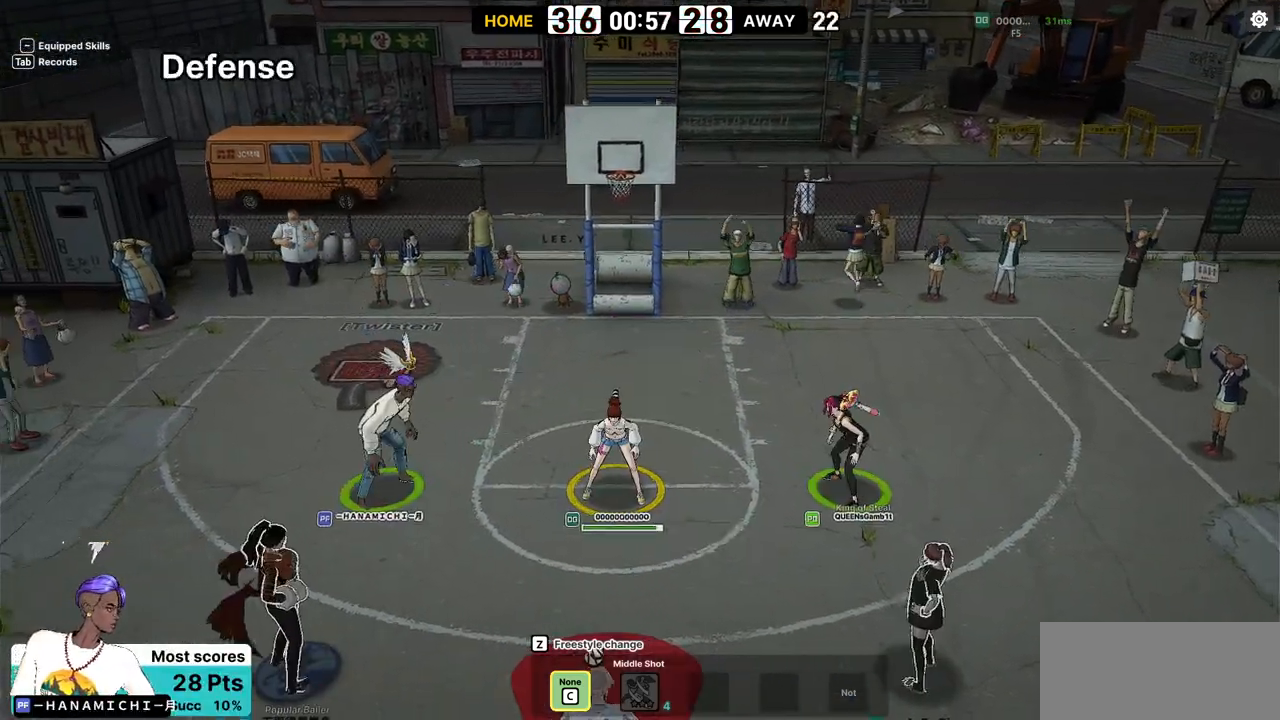
{"keys": [], "events": []}
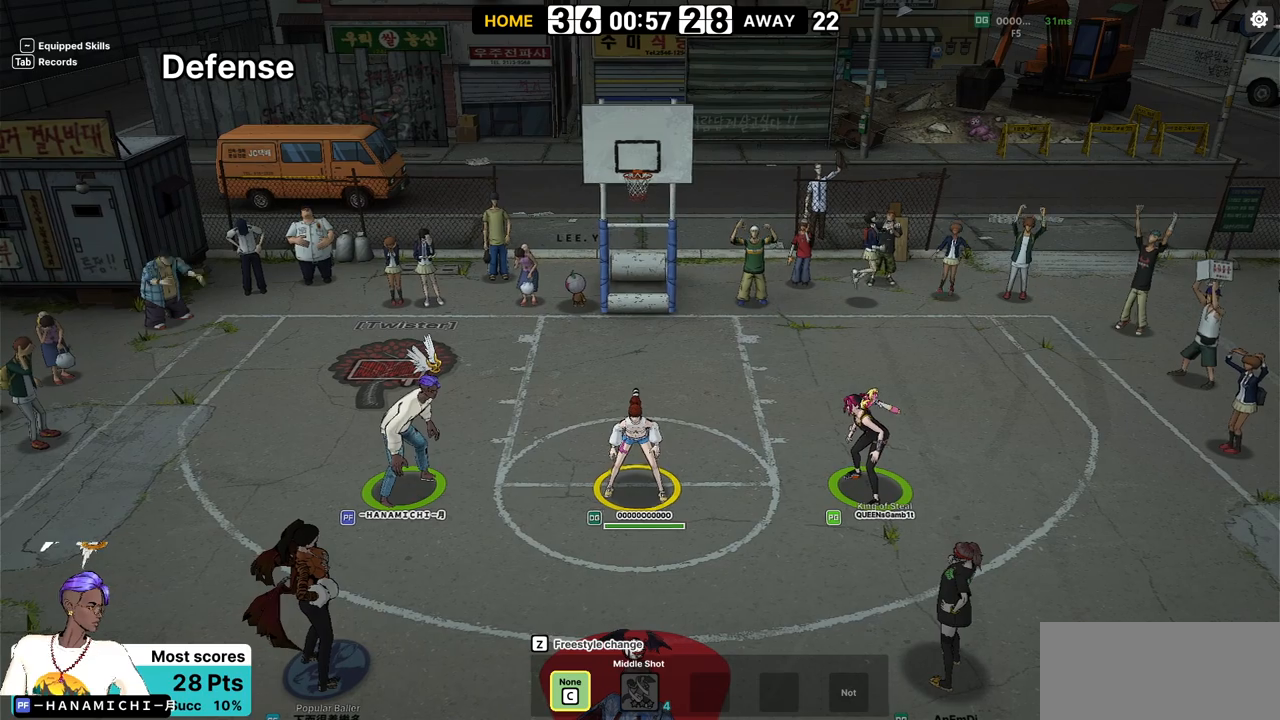
{"keys": ["down"], "events": [[433, "down", "down"]]}
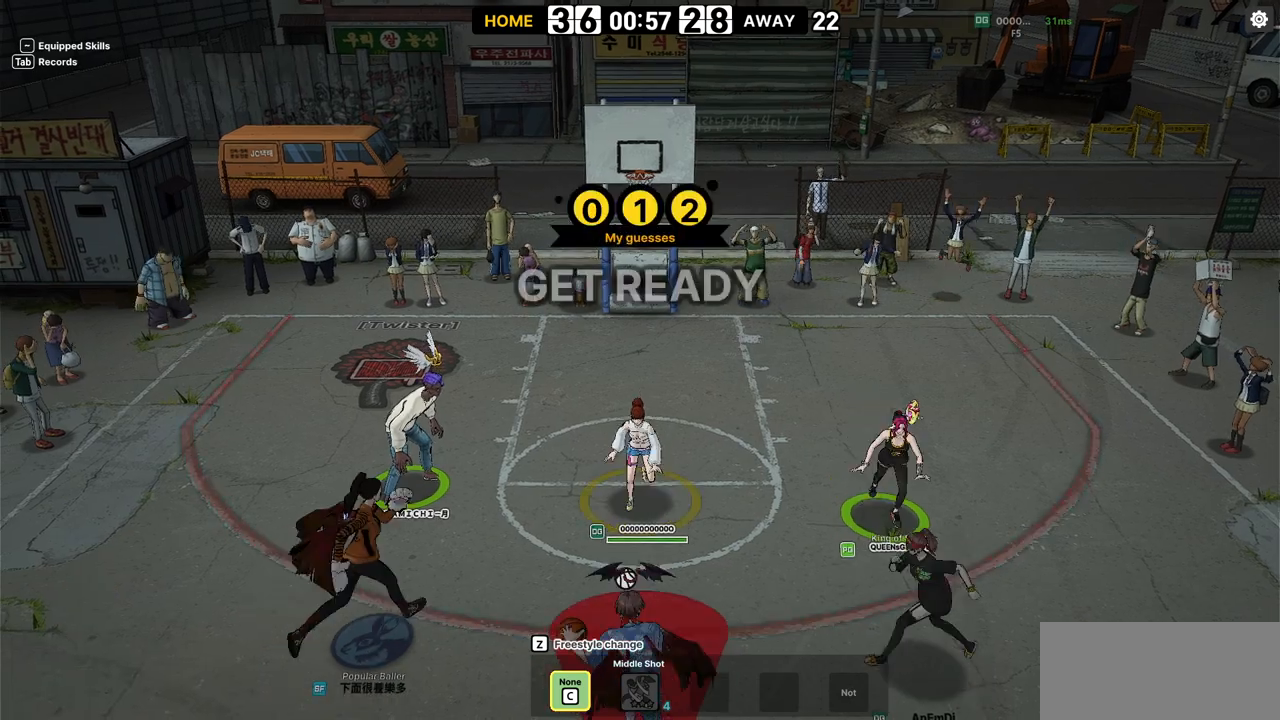
{"keys": ["shift"], "events": [[333, "down", "up"], [333, "shift", "down"]]}
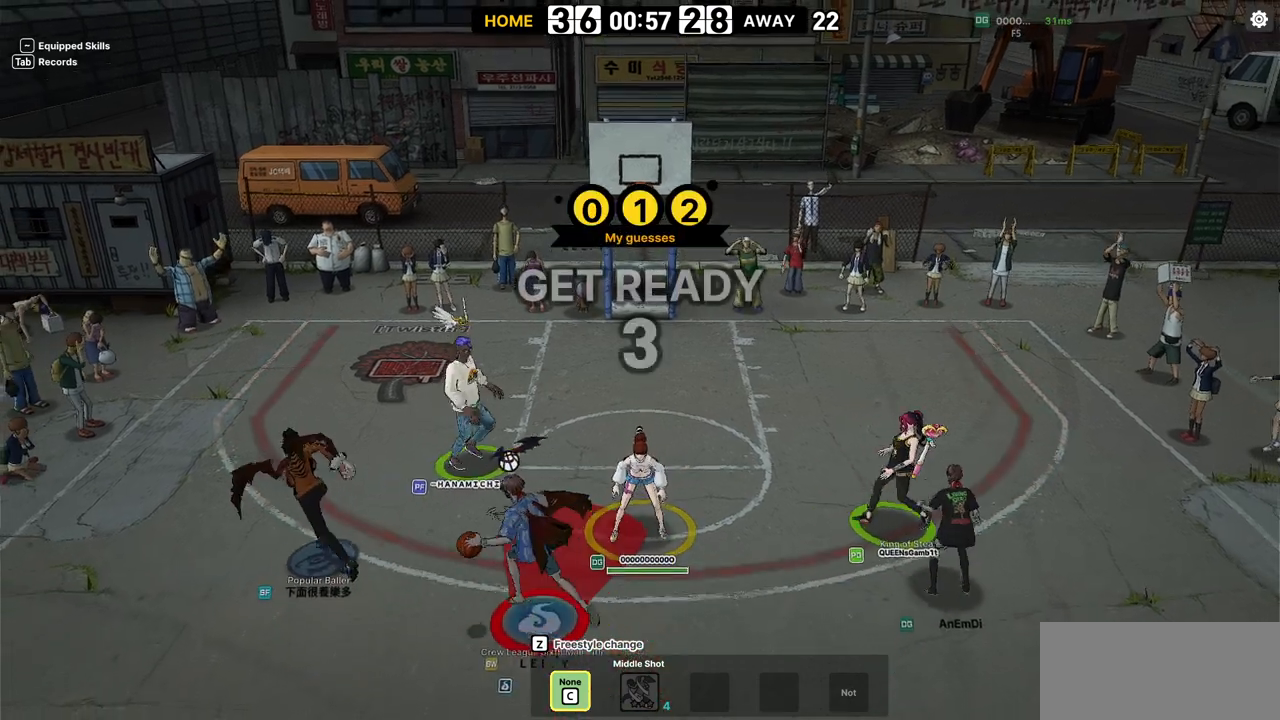
{"keys": ["shift"], "events": [[250, "shift", "up"], [467, "shift", "down"]]}
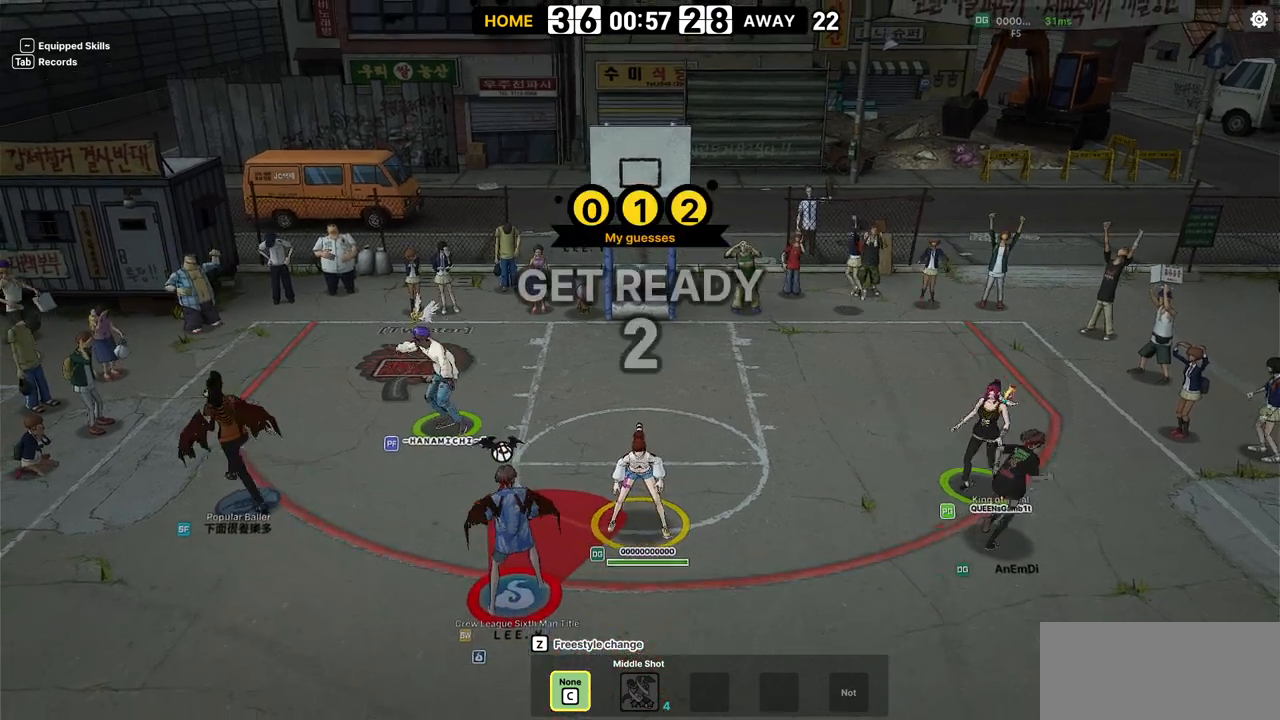
{"keys": [], "events": [[133, "shift", "up"]]}
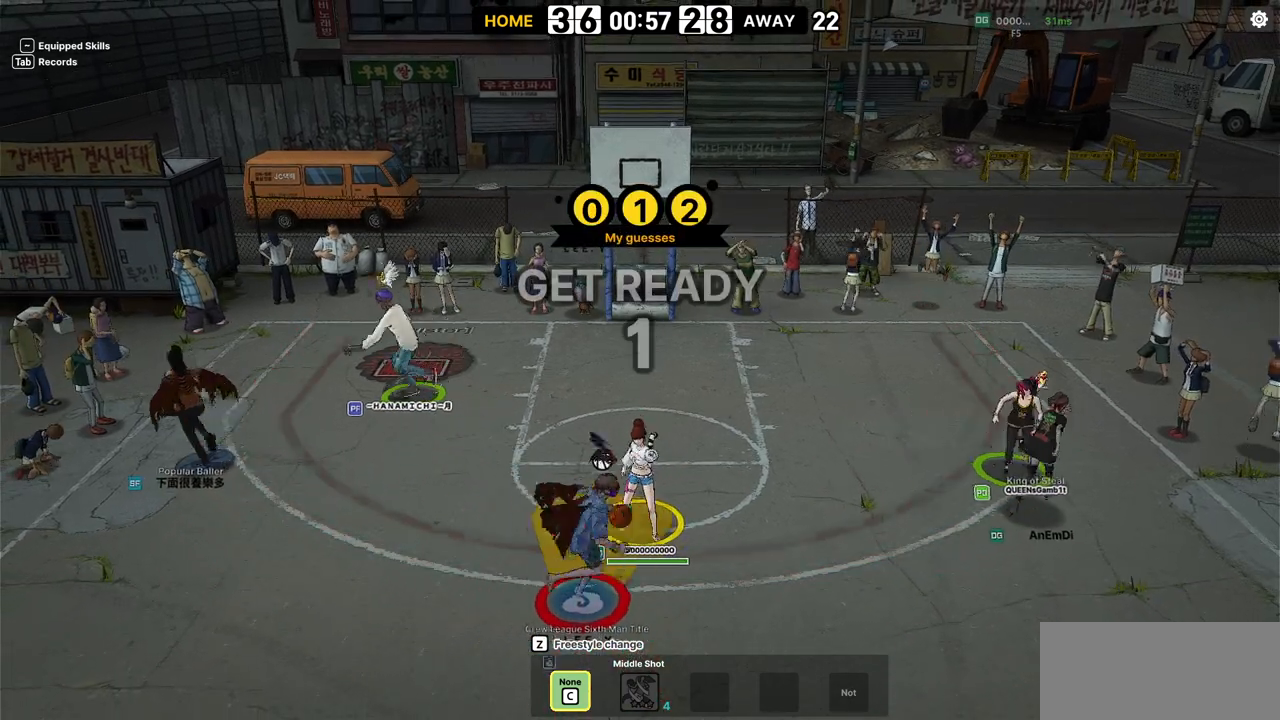
{"keys": [], "events": []}
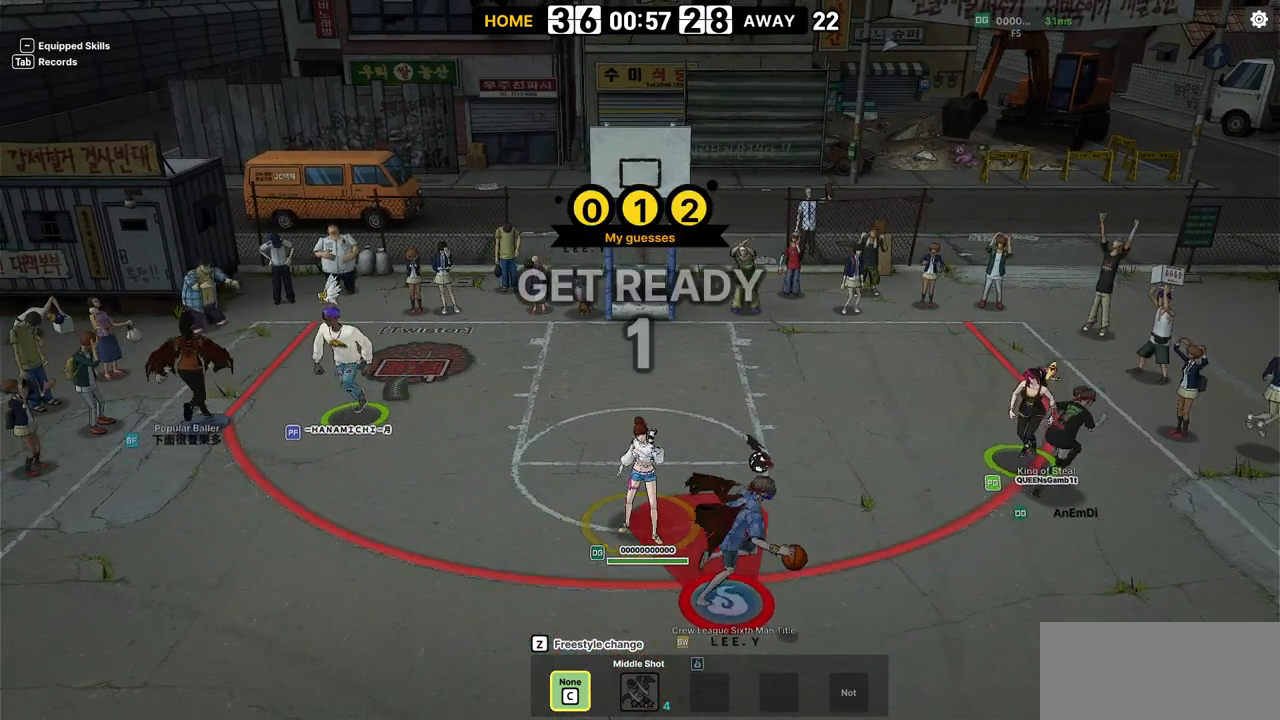
{"keys": ["right", "shift"], "events": [[17, "right", "down"], [33, "up", "down"], [233, "up", "up"], [467, "shift", "down"]]}
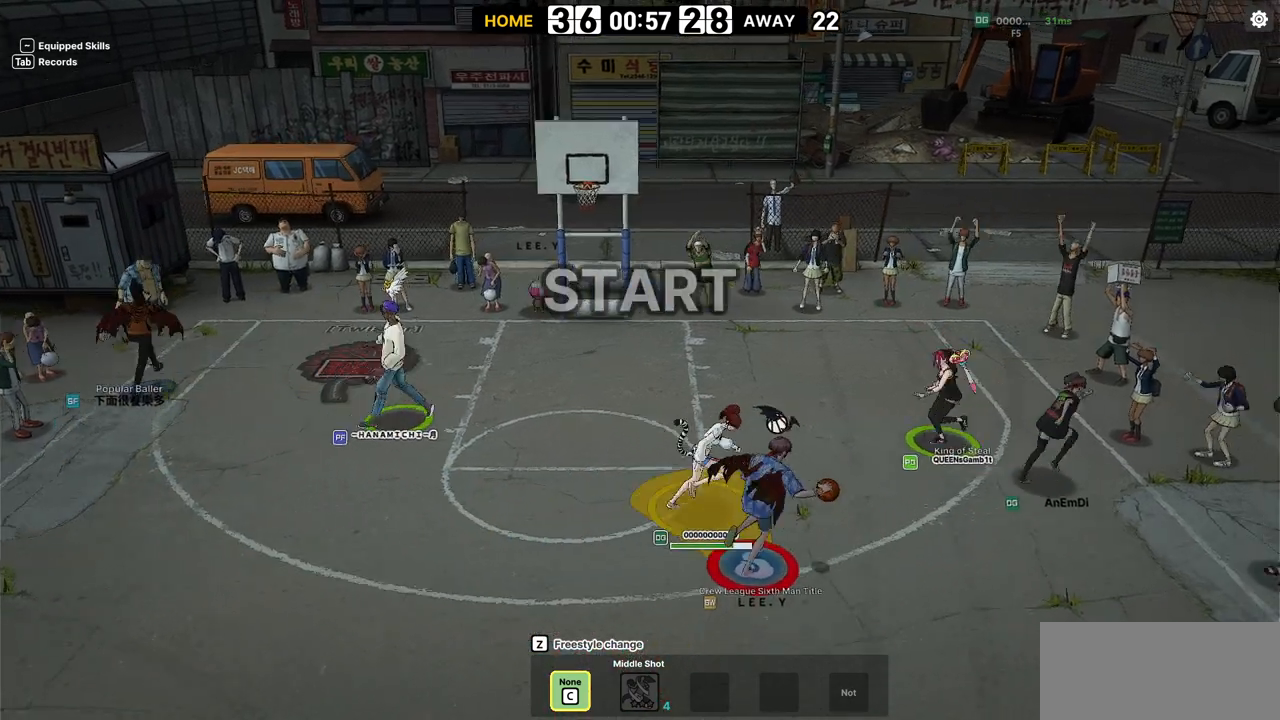
{"keys": ["right"], "events": [[100, "shift", "up"], [350, "down", "down"], [350, "s", "down"], [417, "down", "up"], [433, "s", "up"]]}
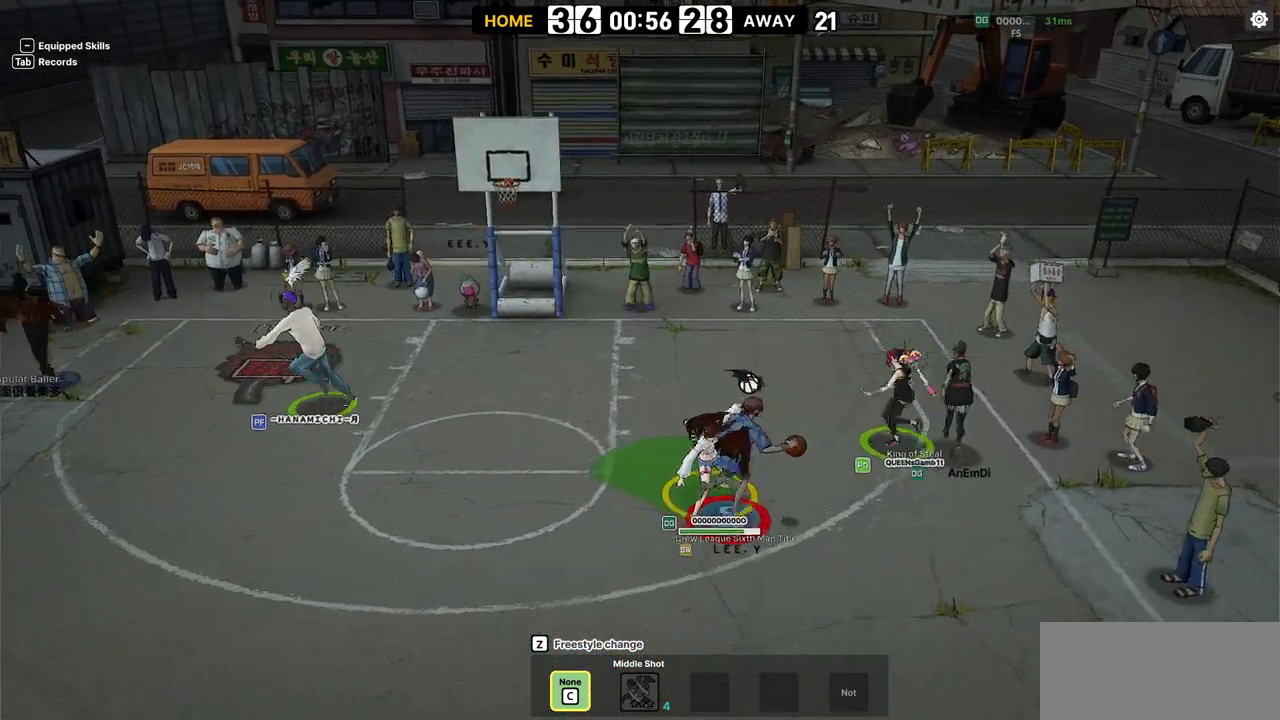
{"keys": ["up"], "events": [[67, "right", "up"], [150, "up", "down"], [183, "left", "down"], [283, "left", "up"]]}
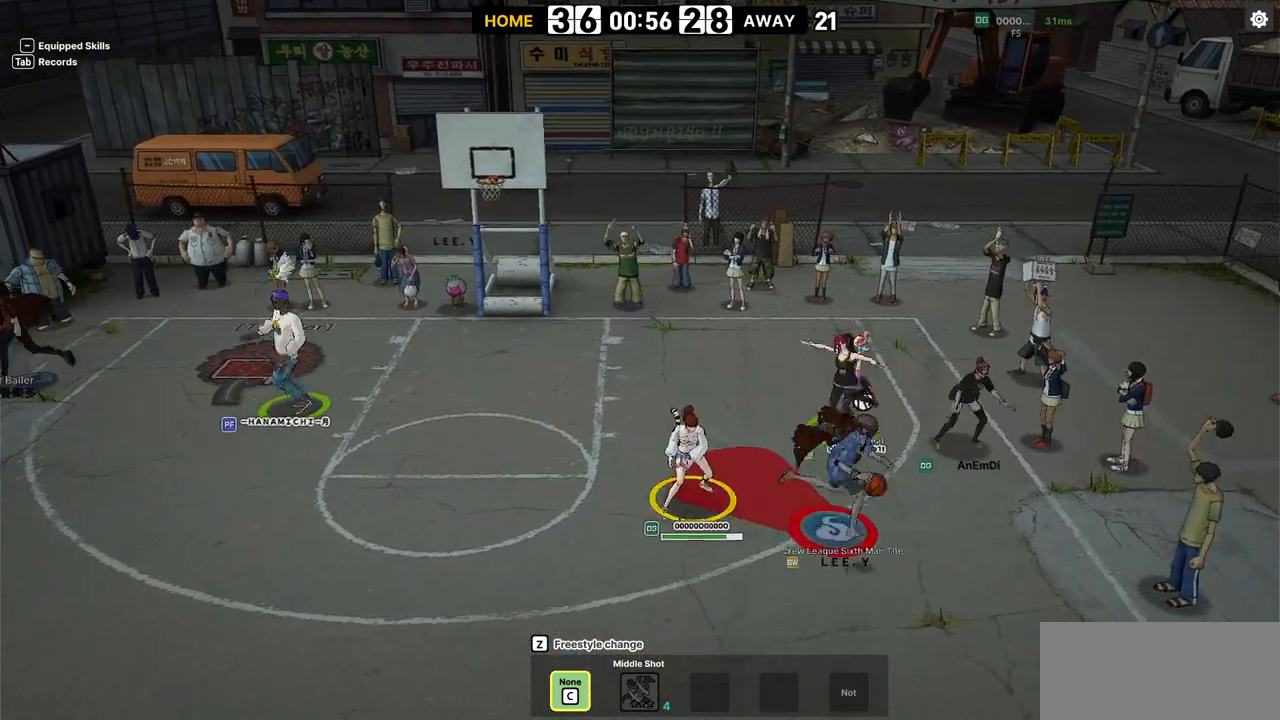
{"keys": ["down", "shift", "w"], "events": [[133, "up", "up"], [317, "left", "down"], [350, "down", "down"], [417, "left", "up"], [433, "shift", "down"], [467, "w", "down"]]}
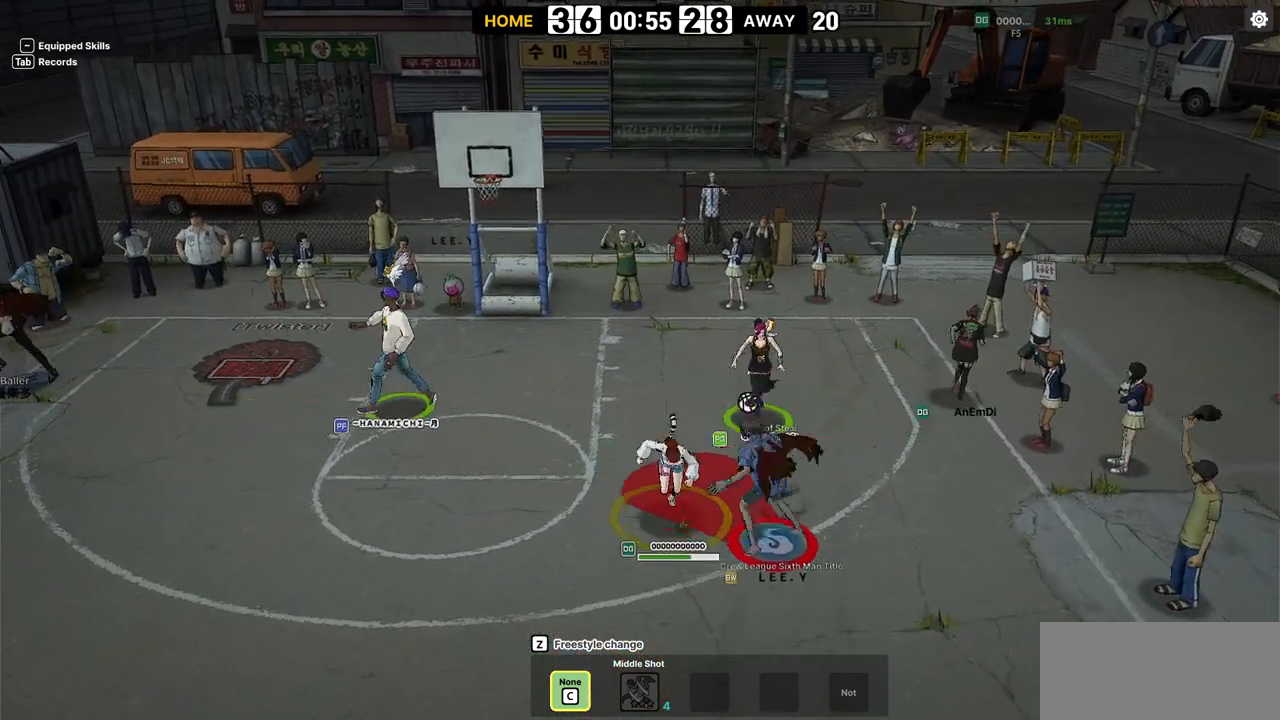
{"keys": ["s"], "events": [[133, "down", "up"], [183, "shift", "up"], [267, "left", "down"], [350, "w", "up"], [400, "left", "up"], [433, "s", "down"]]}
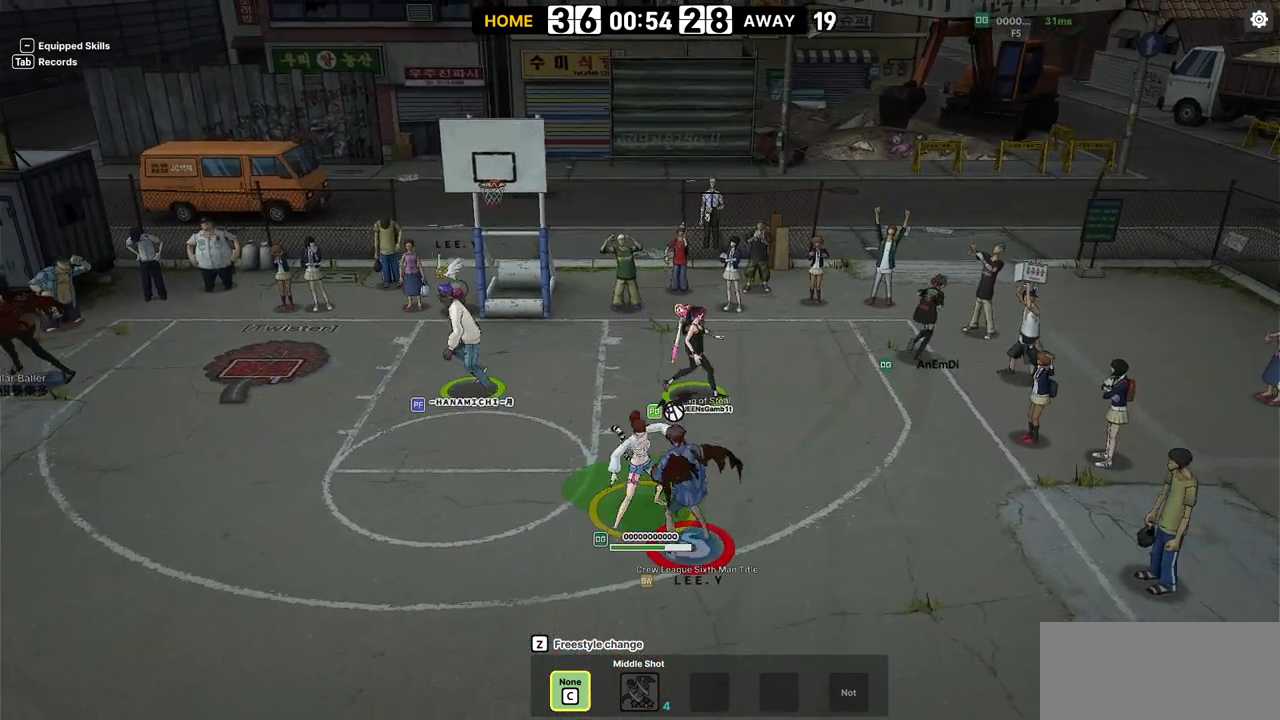
{"keys": [], "events": [[33, "s", "up"]]}
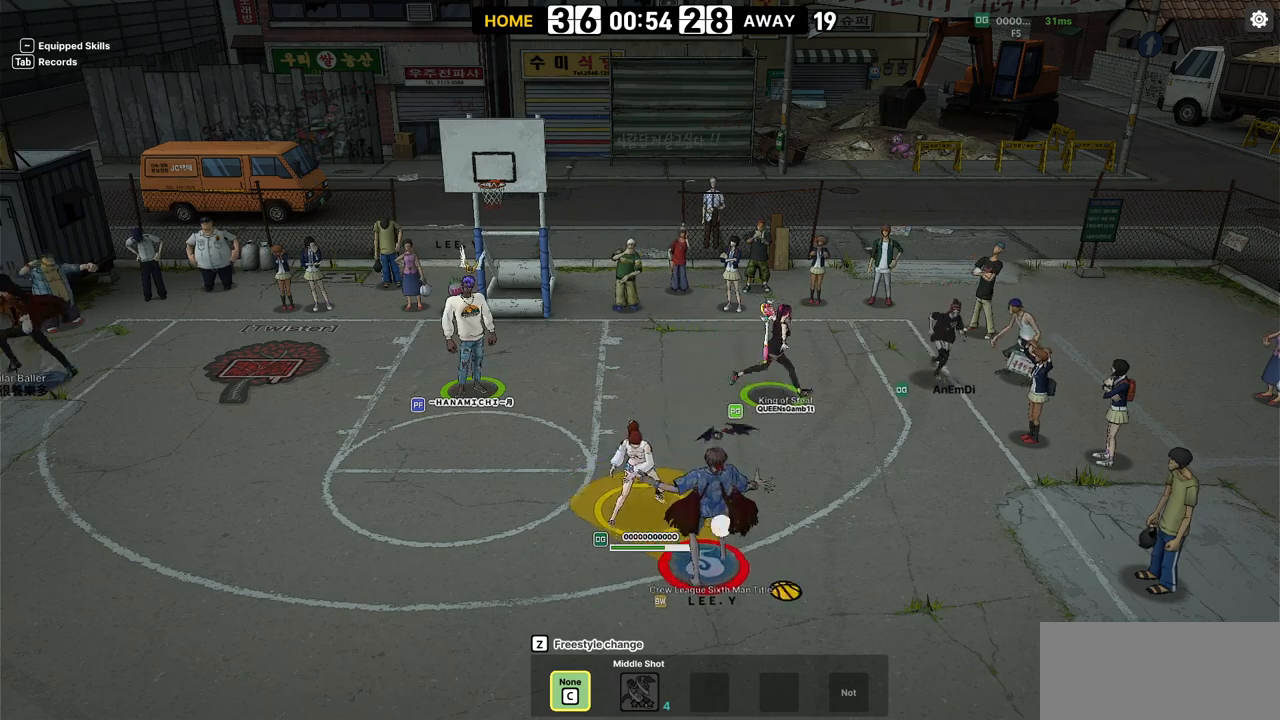
{"keys": ["down", "right"], "events": [[100, "right", "down"], [167, "down", "down"], [350, "s", "down"], [467, "s", "up"]]}